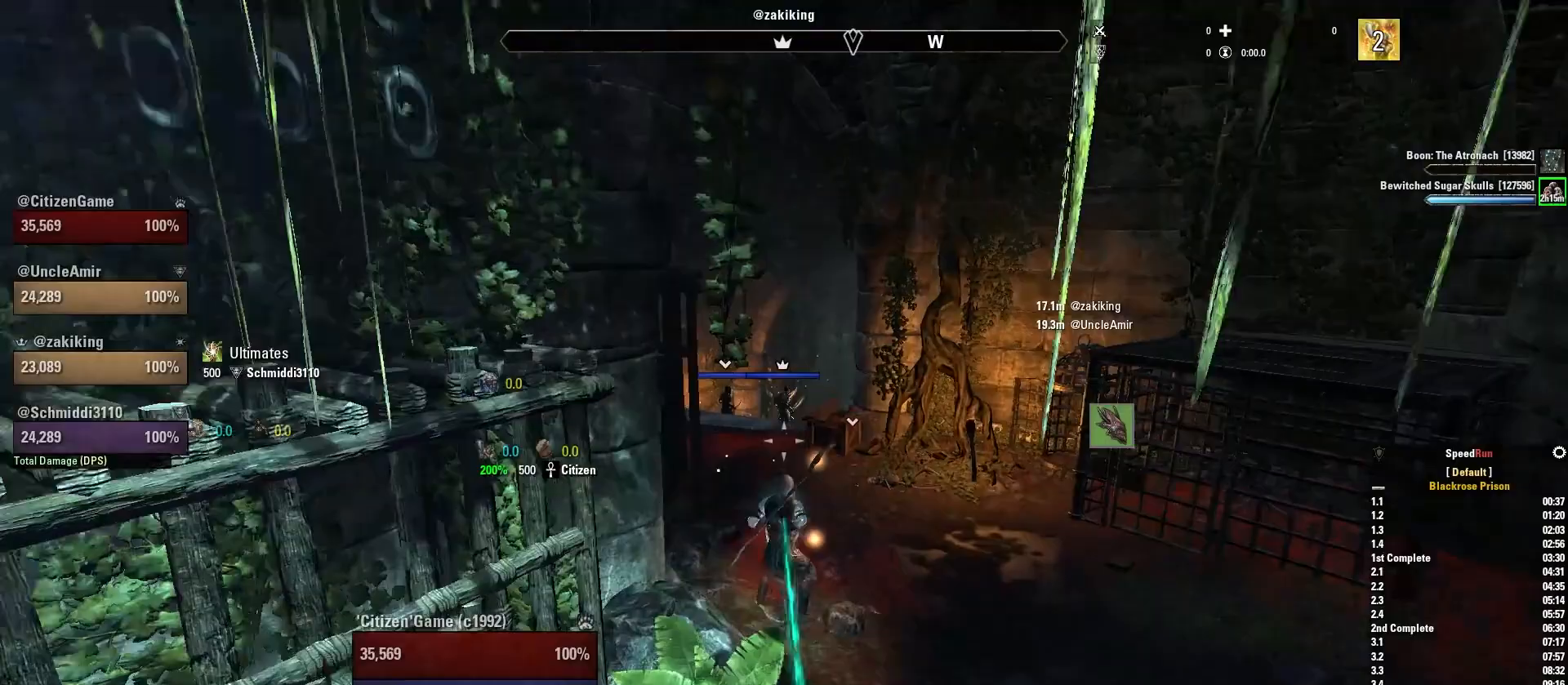
Gameplay with keyboard and mouse; each line is a JSON object with the keys and mouse buttons held at the frame after it. "events" lists presses ("down") and releases ("up") of "1", "2", "3", "4", "5", "a", "alt", "b", "c", "ctrl", "d", "e", "f", "g", "q", "r", "s", "shift", "space", "t", "tab", "v", "w", "x", "z", "mouse_left", "mouse_wheel", "mouse_right", "mouse_mb4" and "mouse_mb5" between this image and that frame as [ms after this image, input, new state], when the widget could be followed in between. "mouse_left", "mouse_wheel", "mouse_right", "mouse_mb4", "mouse_mb5" = the "left", "wheel", "right", "mb4", "mb5" buttons of the "mouse" list. No other keys are recorded. "wheel" means that the mouse wheel is clicked or scrolled. Mouse movement is not recorded.
{"keys": ["shift", "w"], "mouse": [], "events": []}
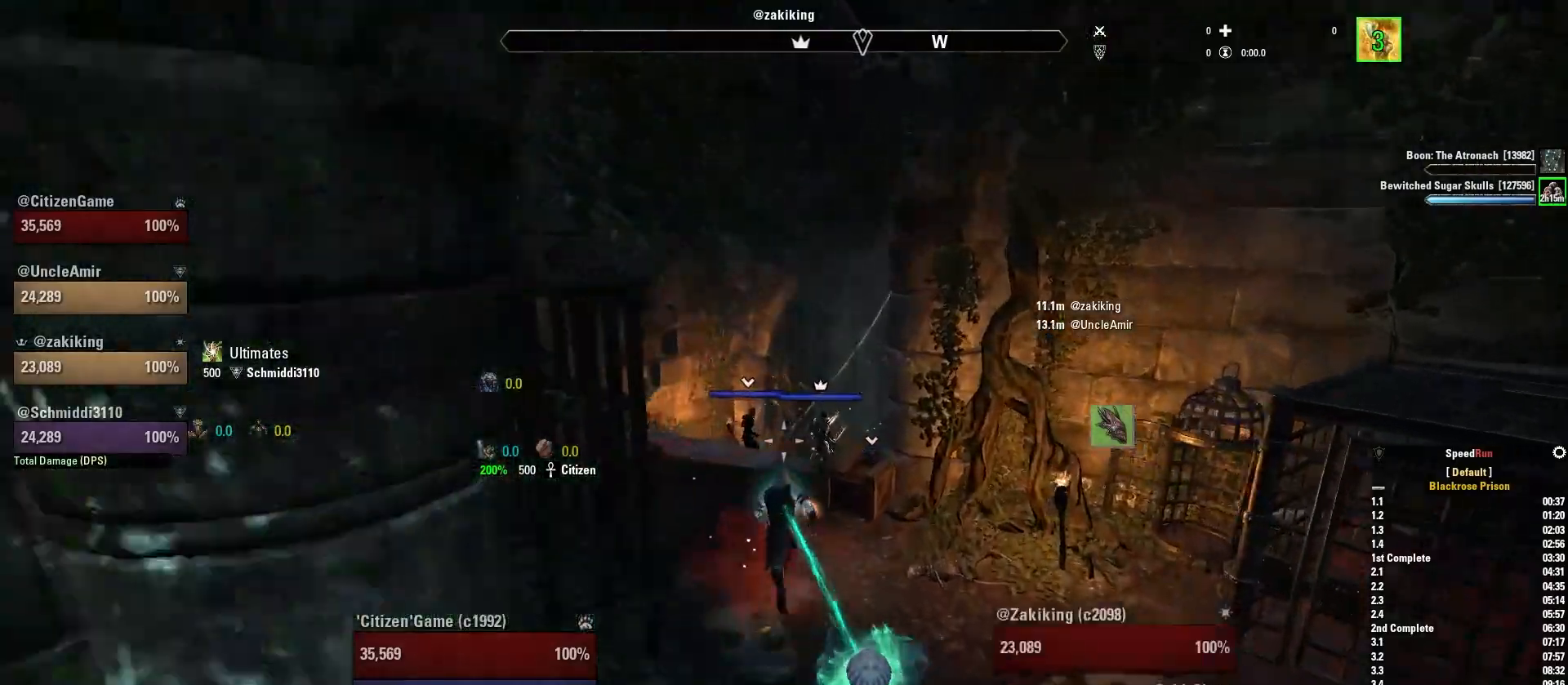
{"keys": ["shift", "w"], "mouse": [], "events": [[266, "q", "down"], [433, "q", "up"]]}
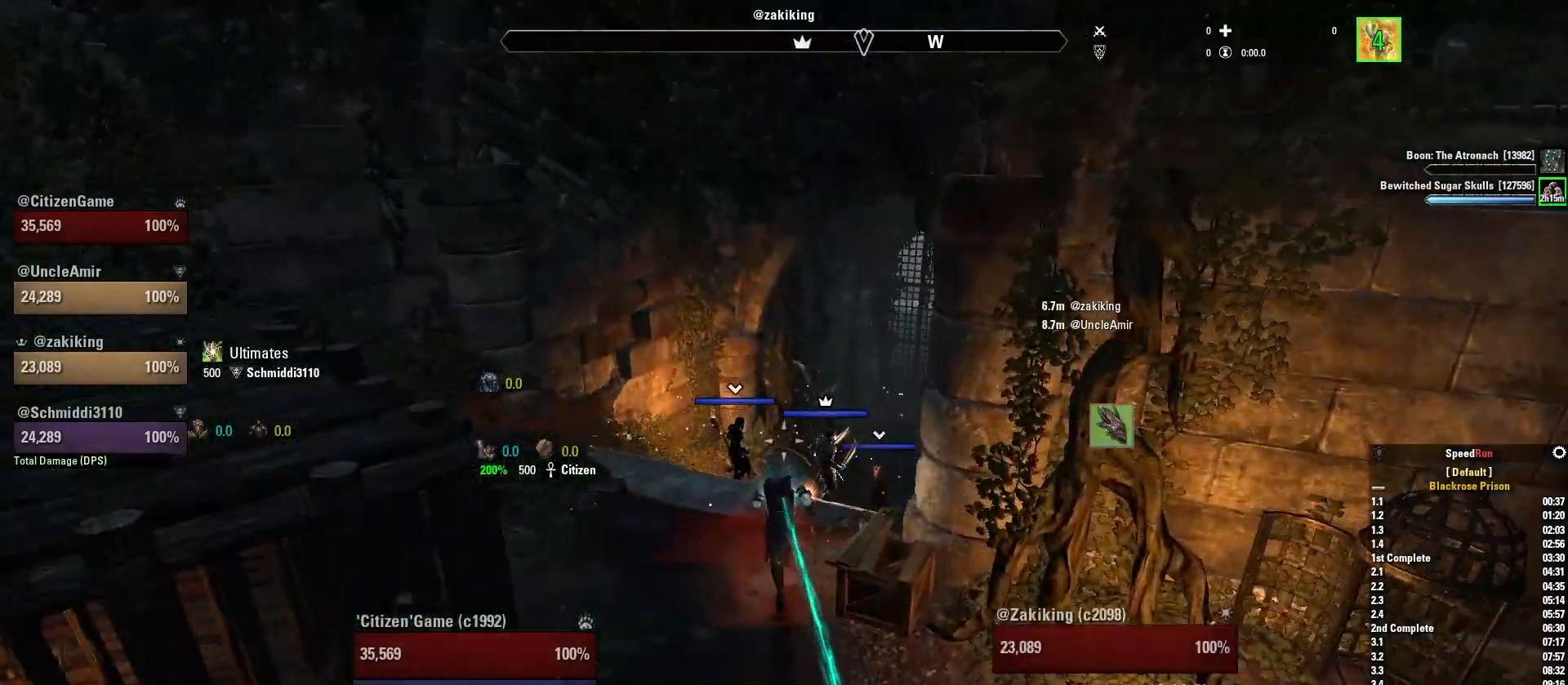
{"keys": ["shift", "w"], "mouse": [], "events": []}
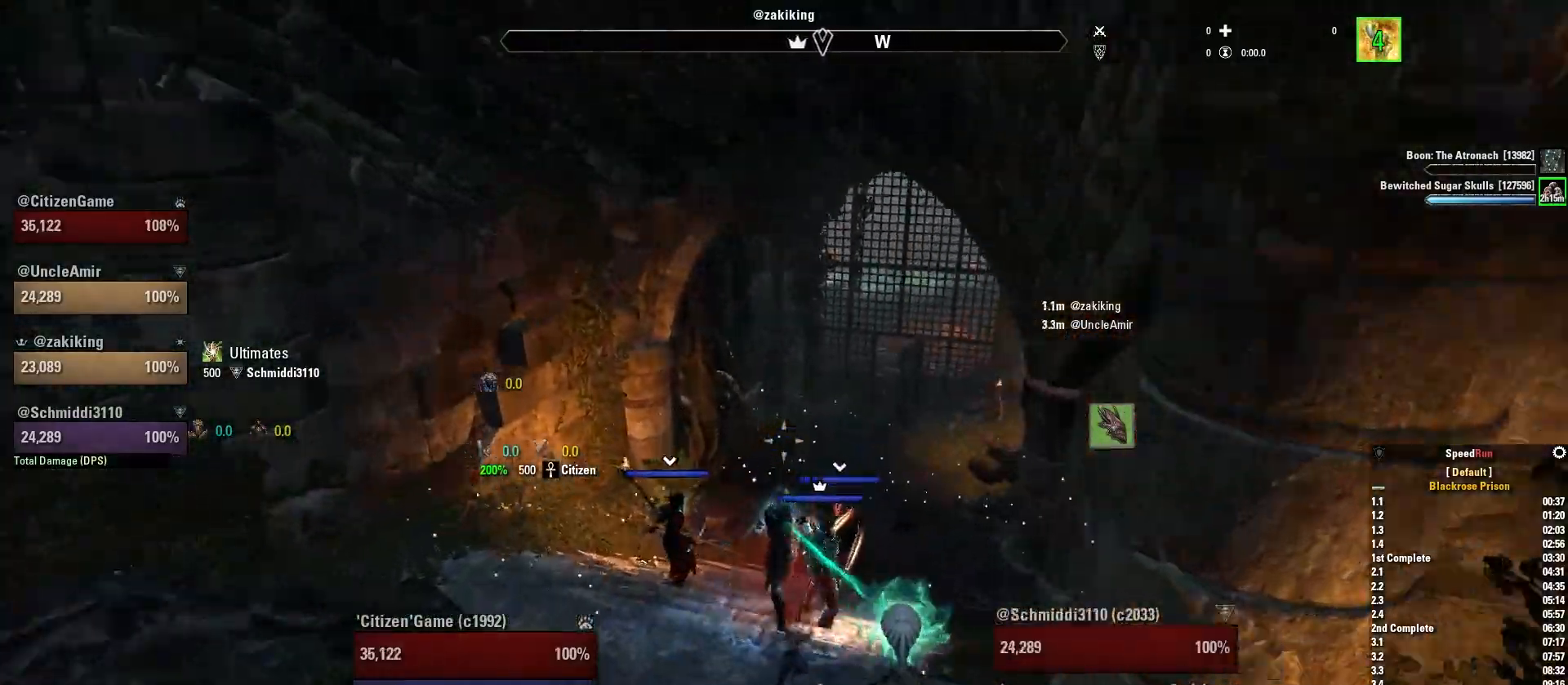
{"keys": ["shift", "w"], "mouse": [], "events": [[100, "shift", "up"], [233, "1", "down"], [333, "1", "up"], [467, "shift", "down"]]}
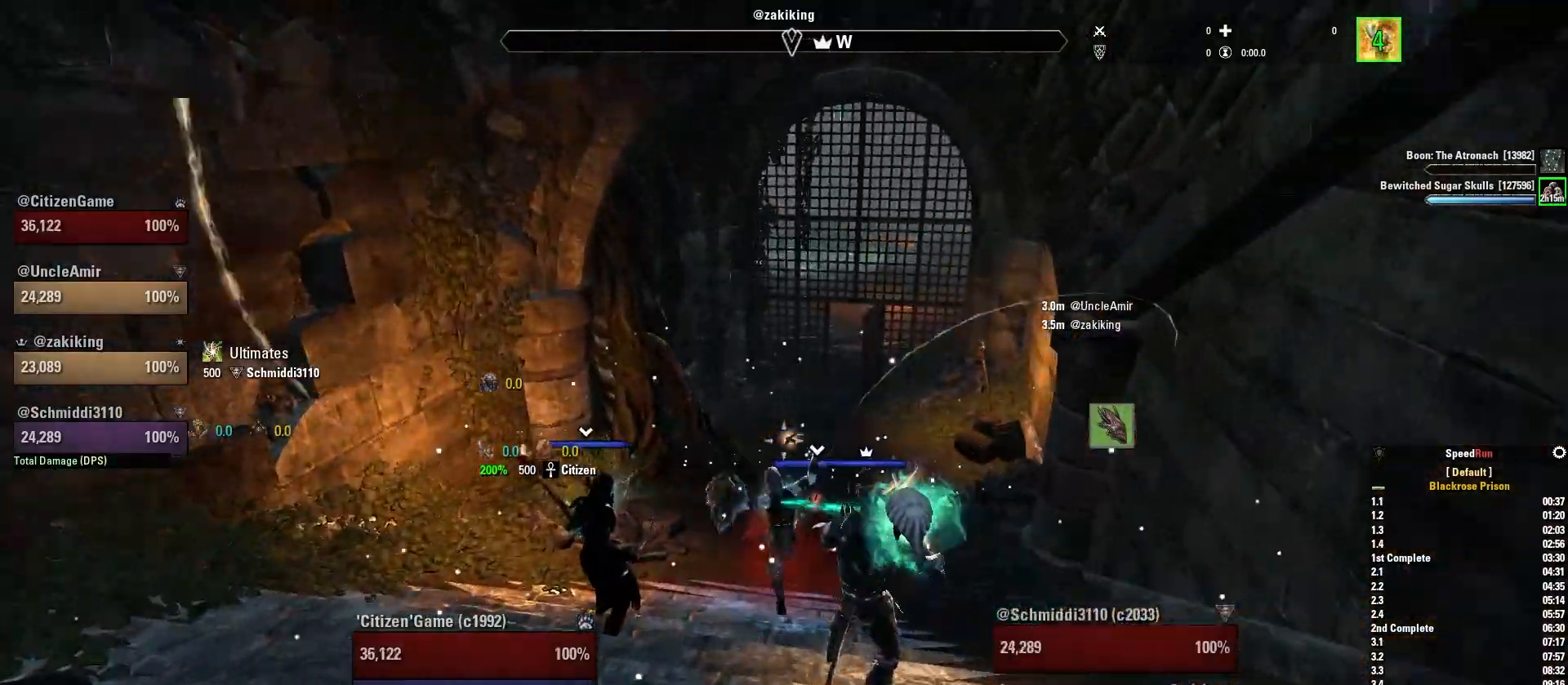
{"keys": ["shift", "w"], "mouse": [], "events": []}
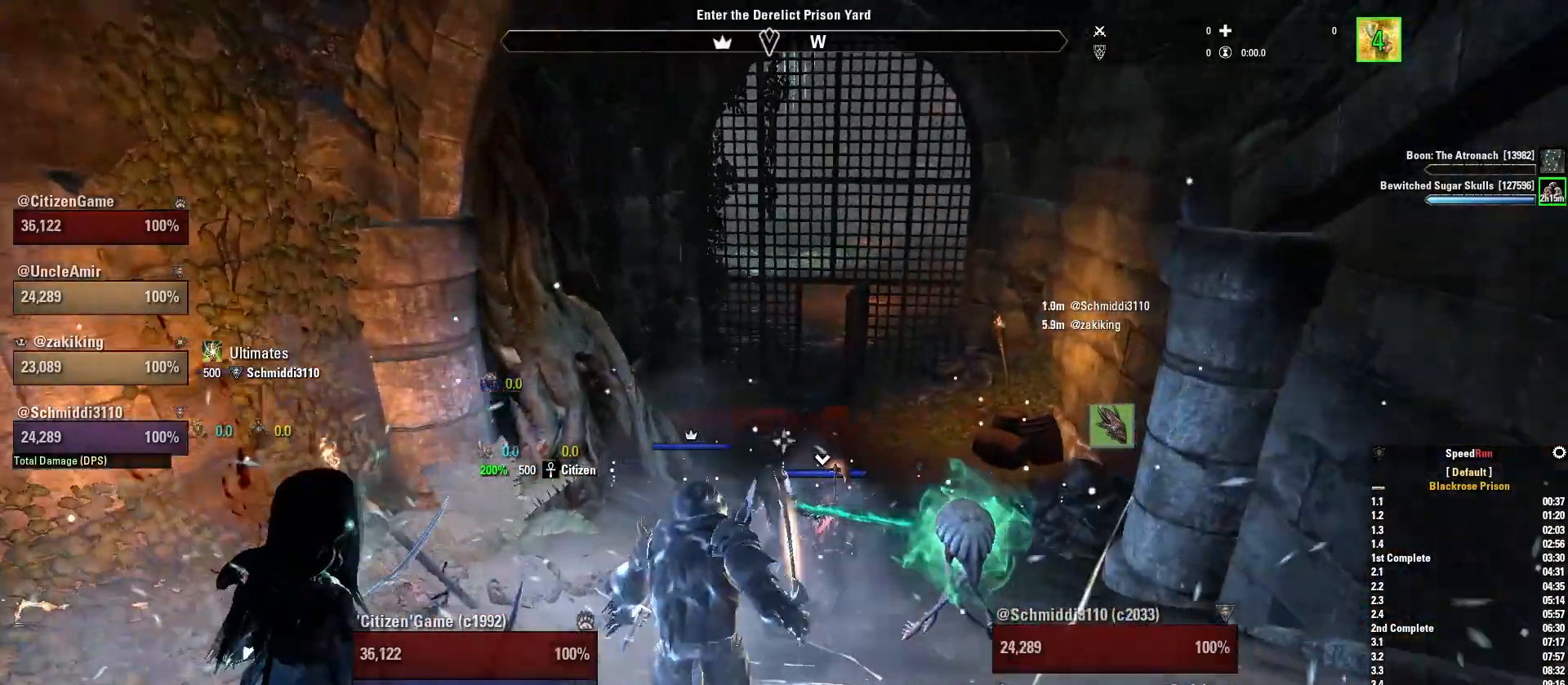
{"keys": ["shift", "w"], "mouse": [], "events": []}
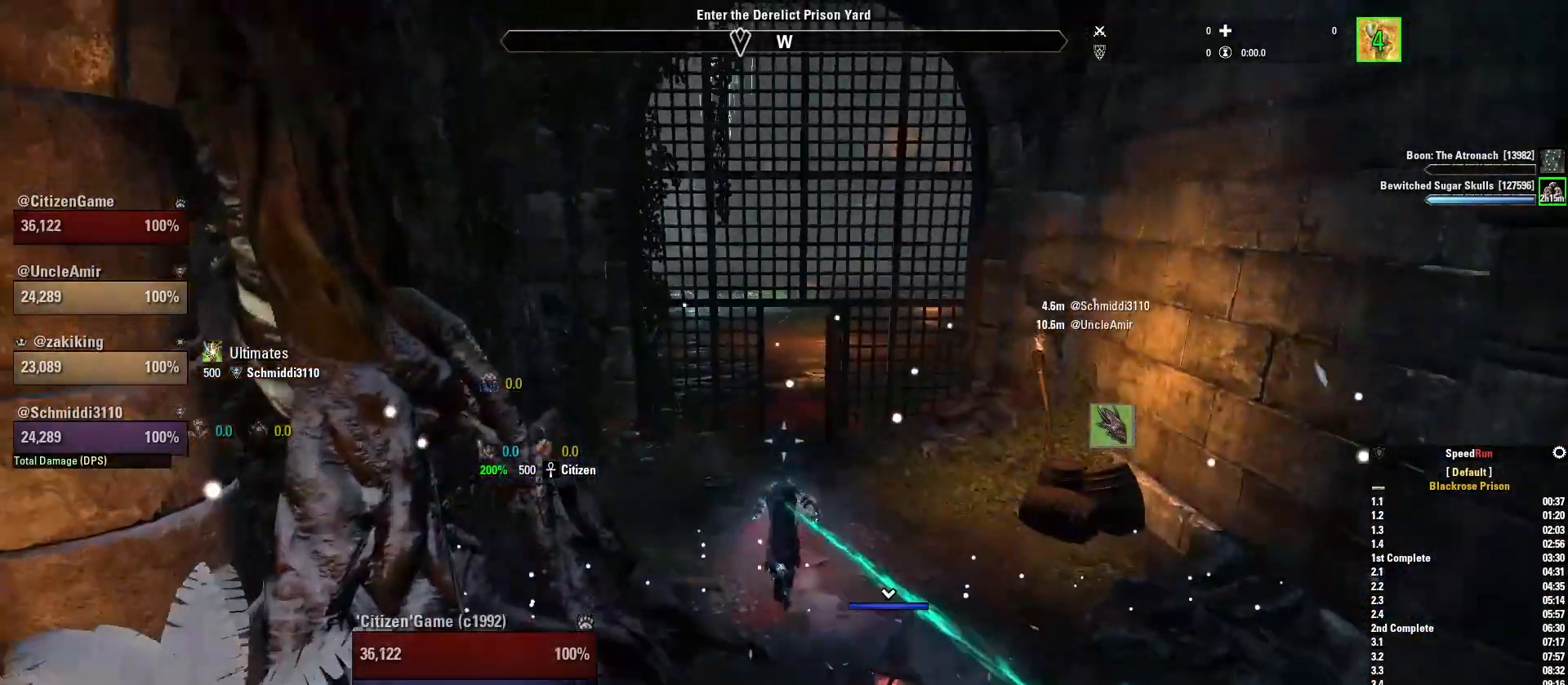
{"keys": ["shift", "w"], "mouse": [], "events": [[133, "shift", "up"], [167, "3", "down"], [300, "3", "up"], [400, "shift", "down"]]}
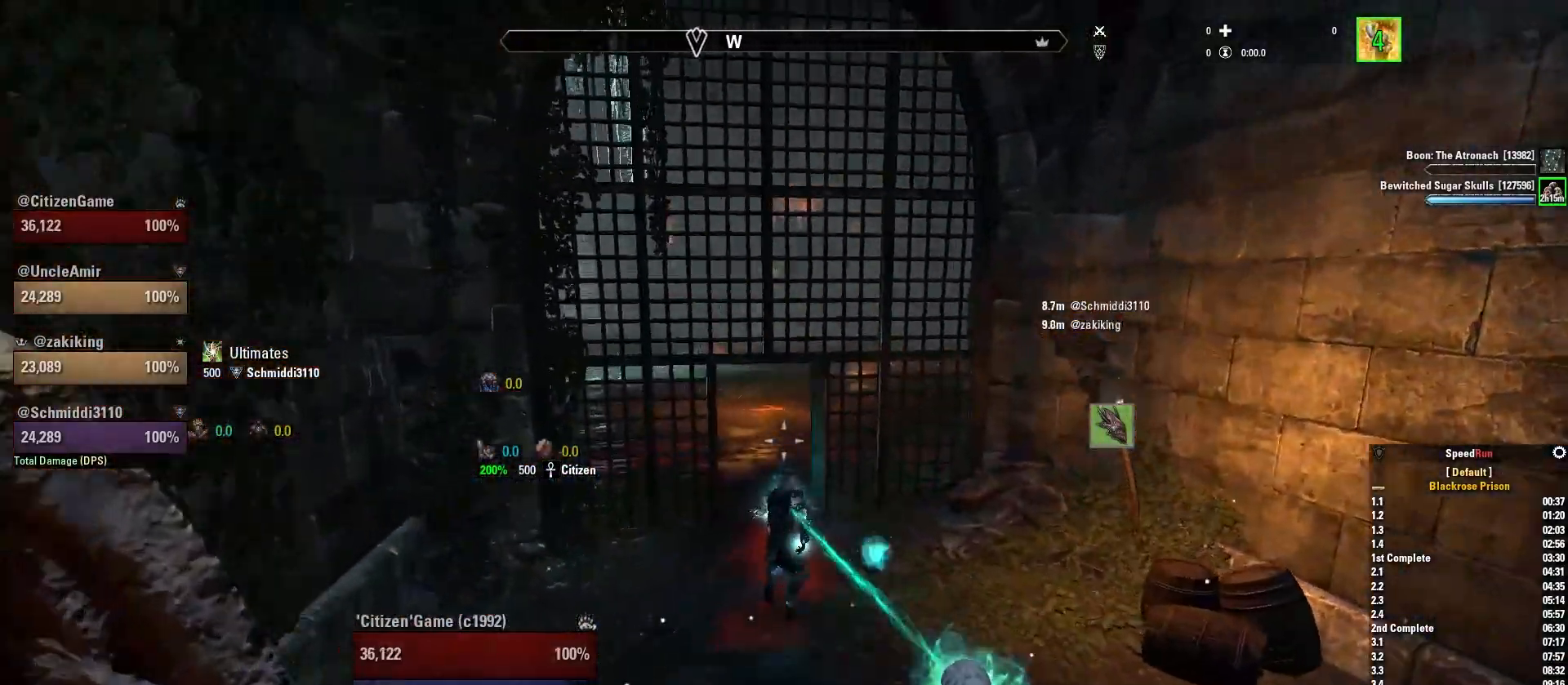
{"keys": ["q", "shift", "w"], "mouse": [], "events": [[433, "q", "down"]]}
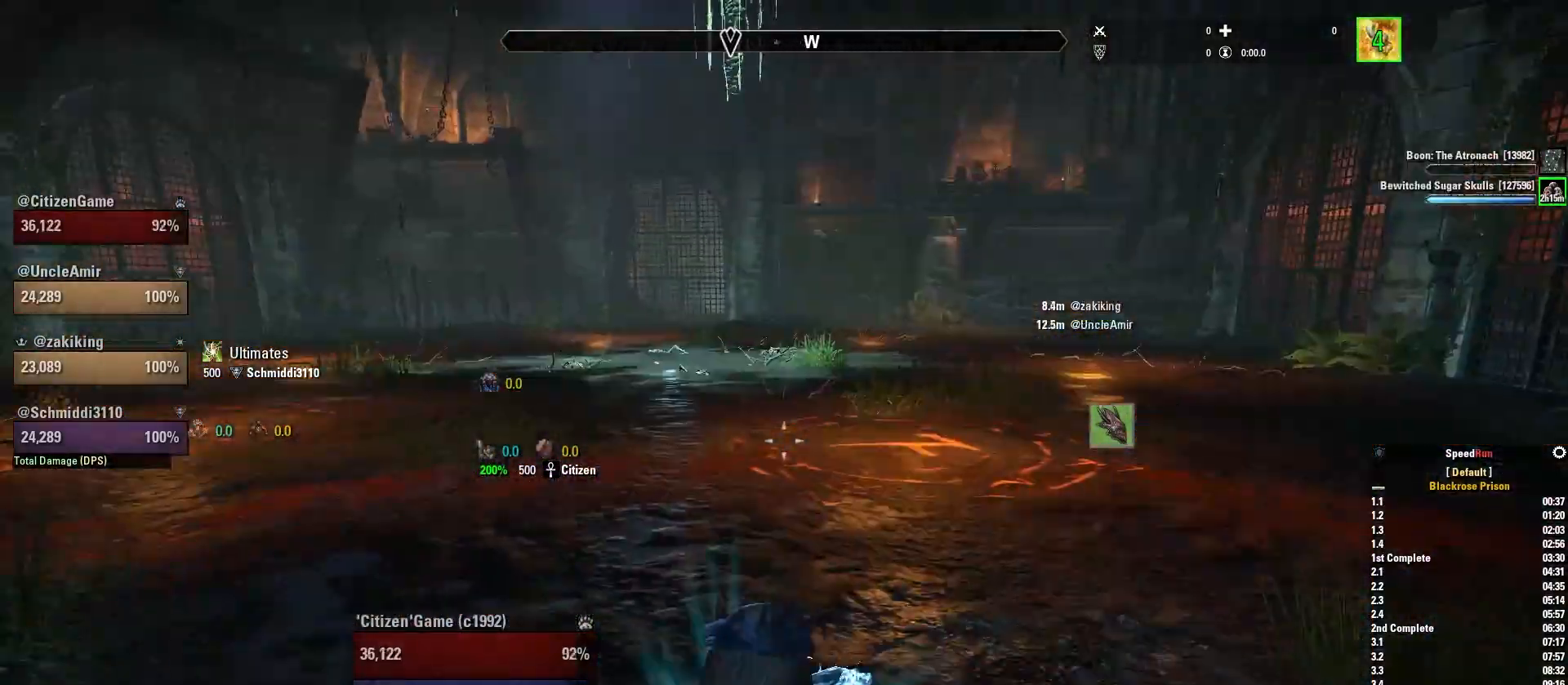
{"keys": ["d", "shift", "w"], "mouse": [], "events": [[133, "q", "up"], [467, "d", "down"]]}
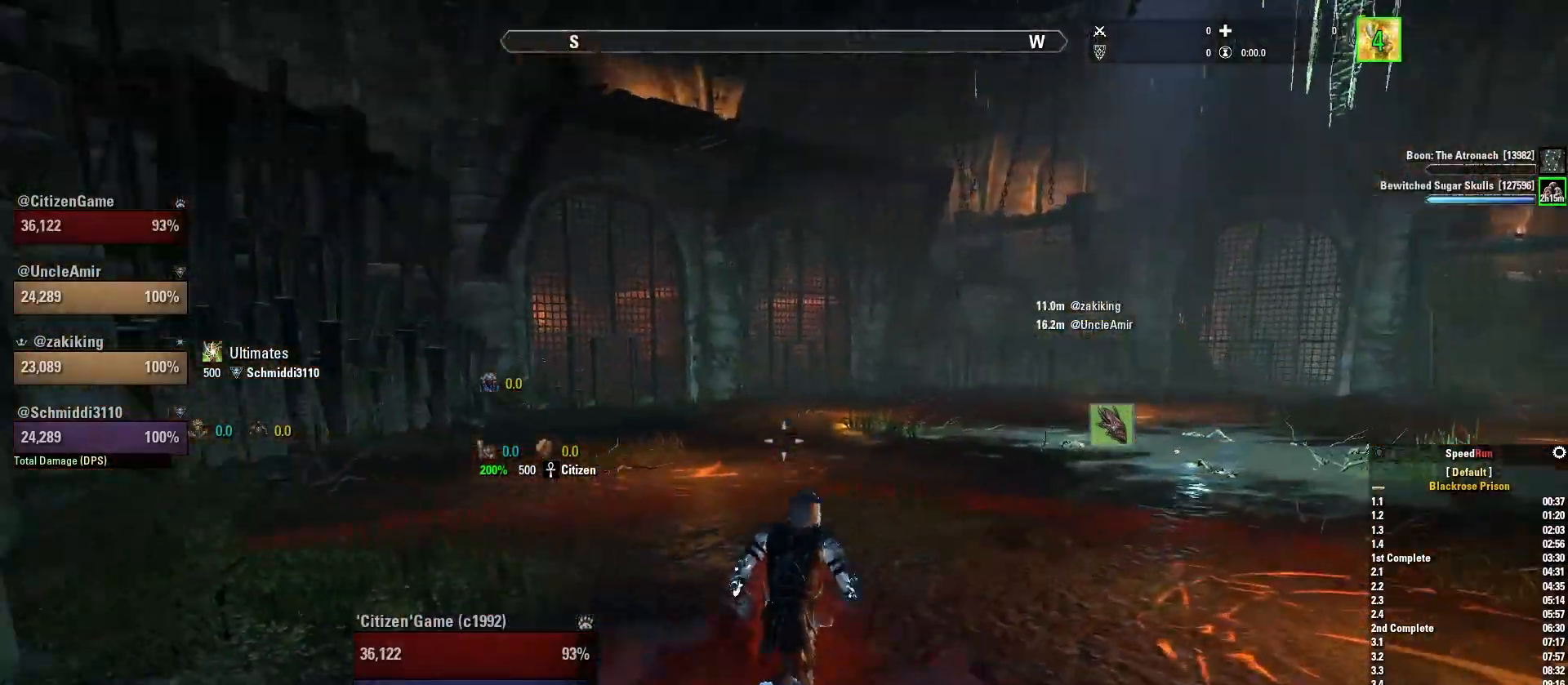
{"keys": ["d", "w"], "mouse": [], "events": [[267, "shift", "up"]]}
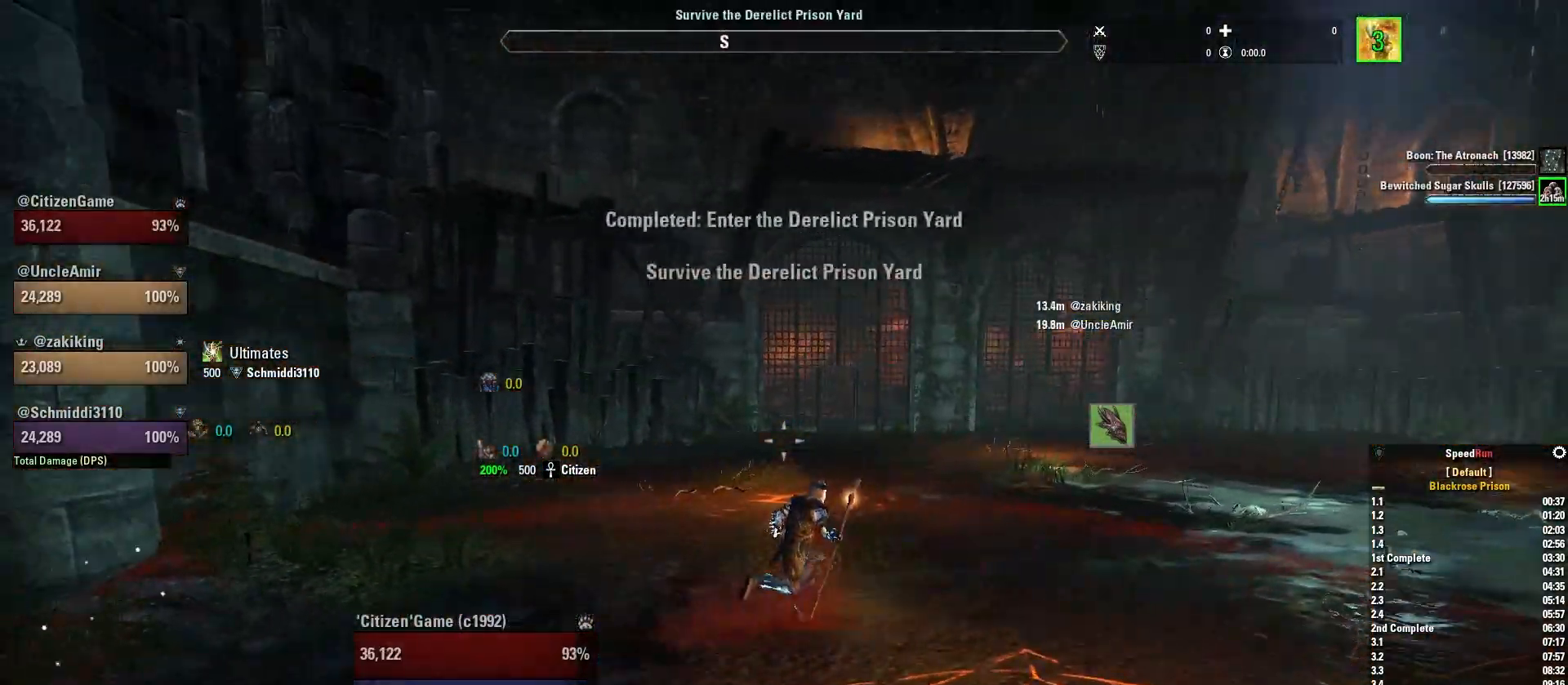
{"keys": ["1", "d", "w"], "mouse": [], "events": [[400, "1", "down"]]}
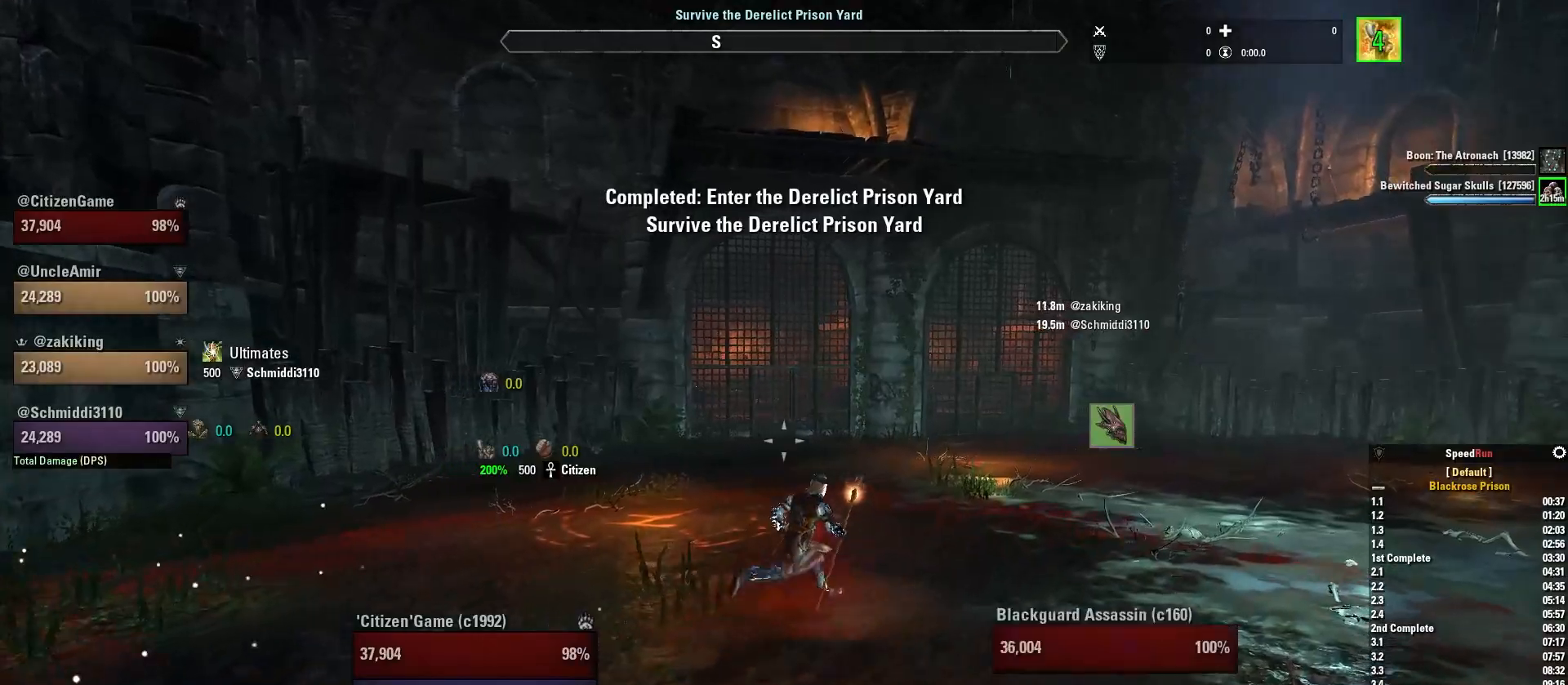
{"keys": ["d", "w"], "mouse": [], "events": [[33, "1", "up"]]}
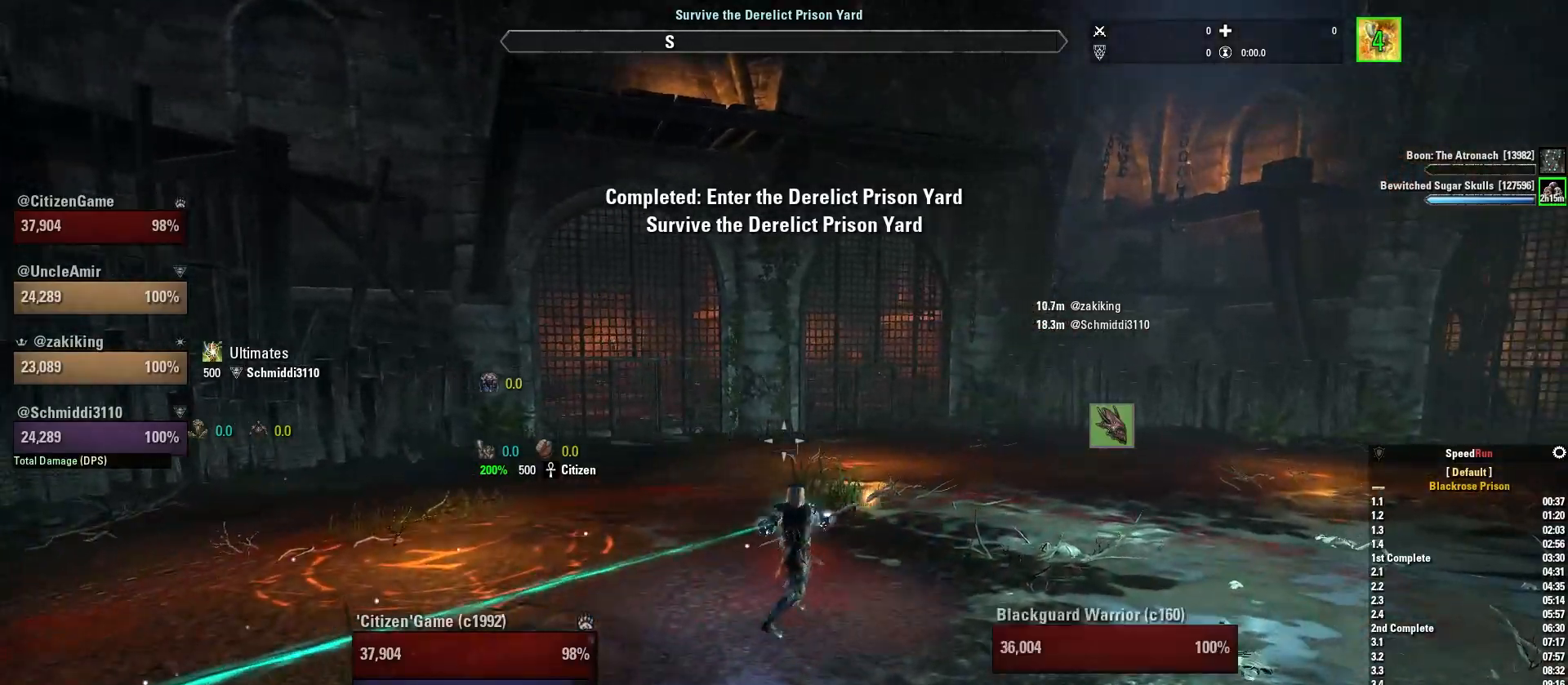
{"keys": ["d", "w"], "mouse": [], "events": [[267, "1", "down"], [400, "1", "up"]]}
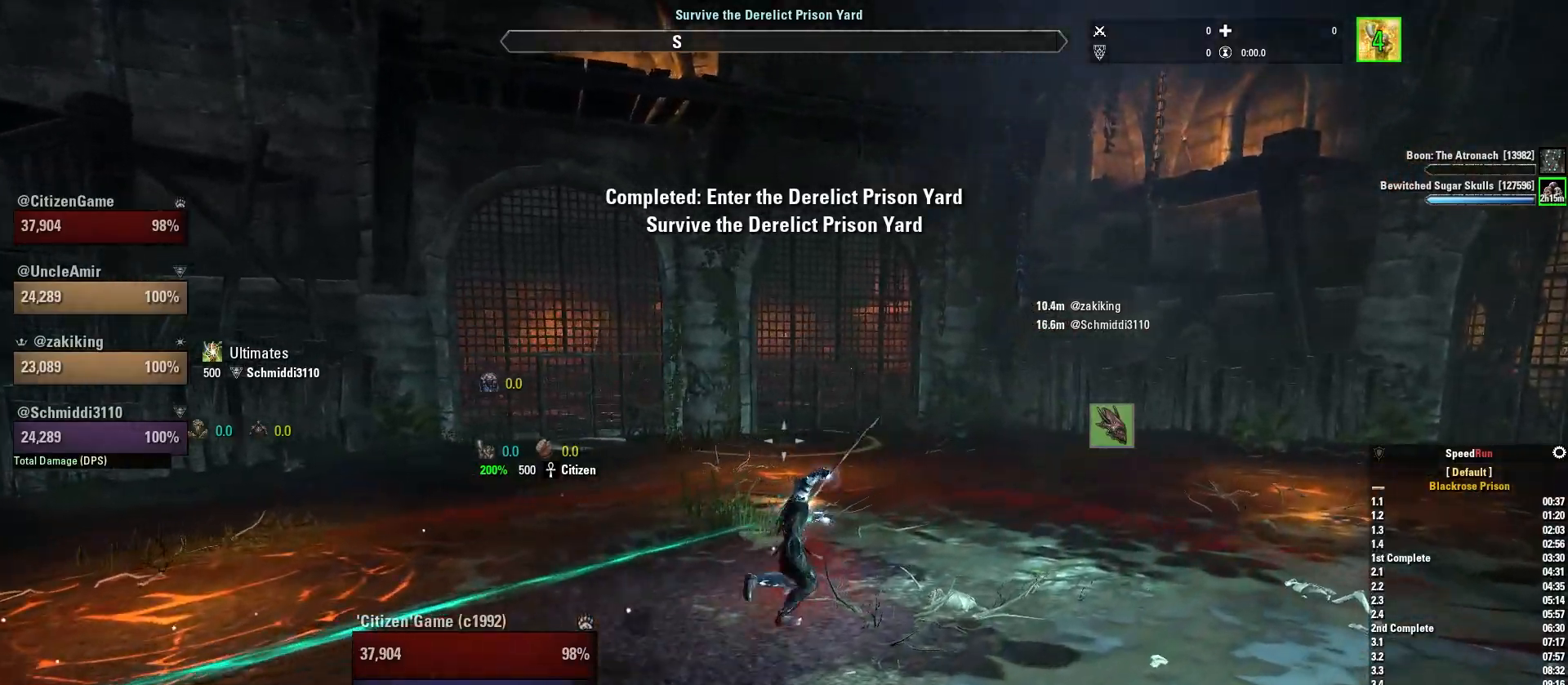
{"keys": [], "mouse": [], "events": [[34, "w", "up"], [434, "d", "up"]]}
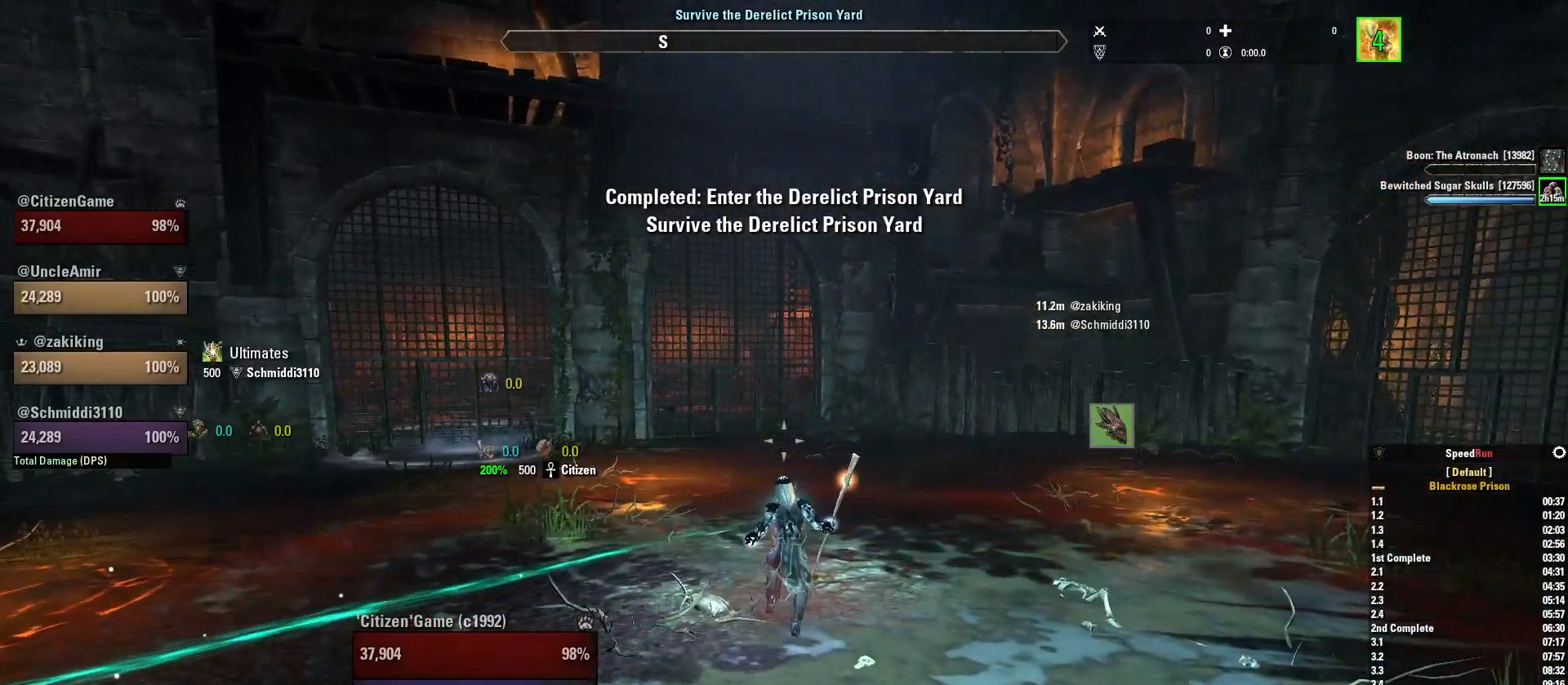
{"keys": [], "mouse": [], "events": [[167, "1", "down"], [267, "1", "up"]]}
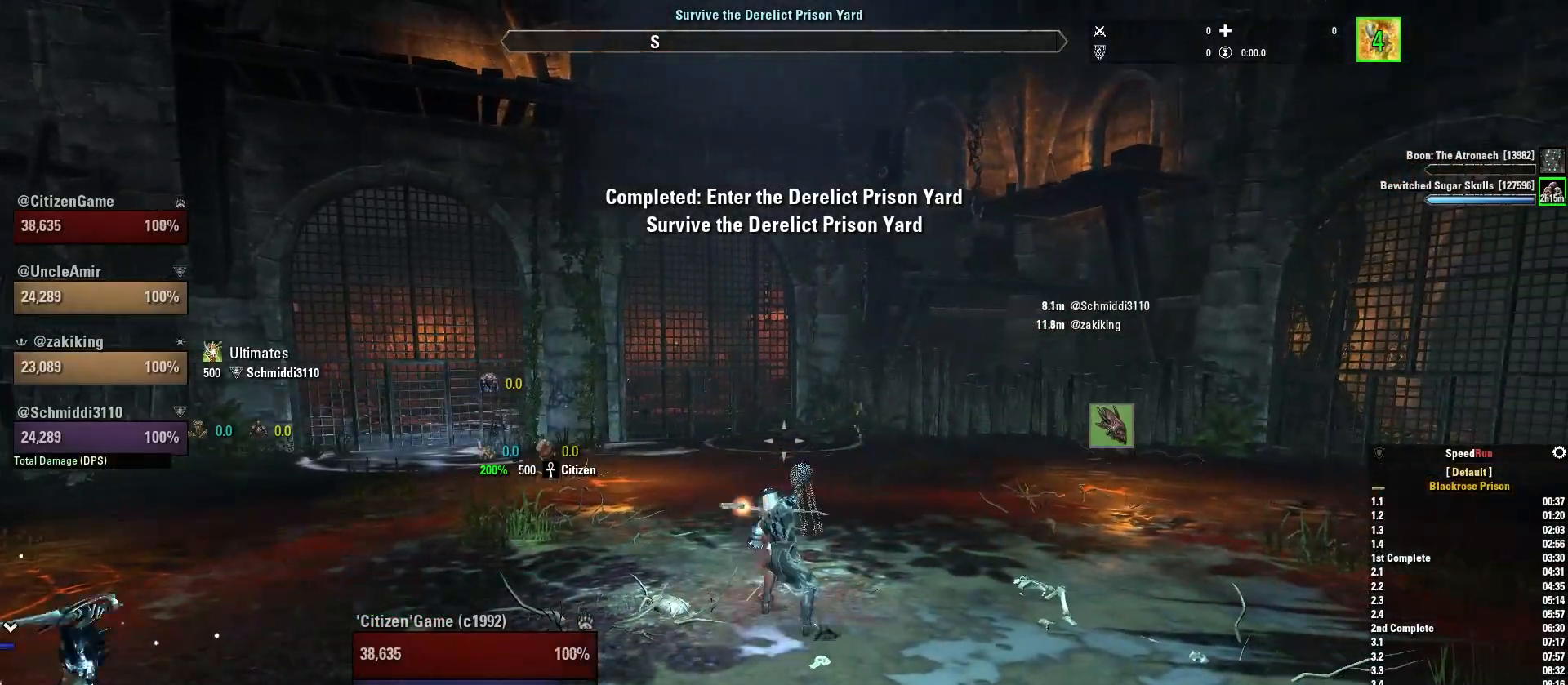
{"keys": ["w"], "mouse": [], "events": [[333, "w", "down"]]}
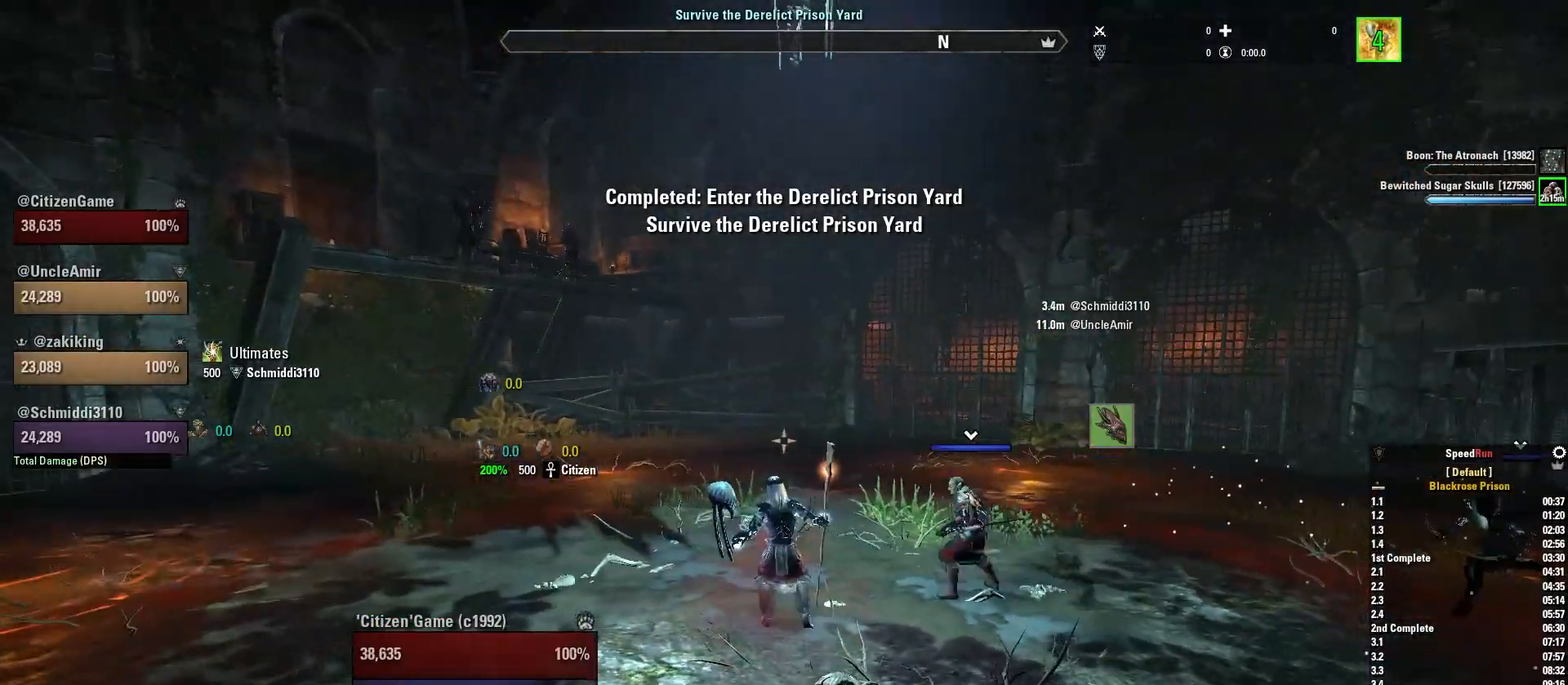
{"keys": [], "mouse": [], "events": [[100, "w", "up"]]}
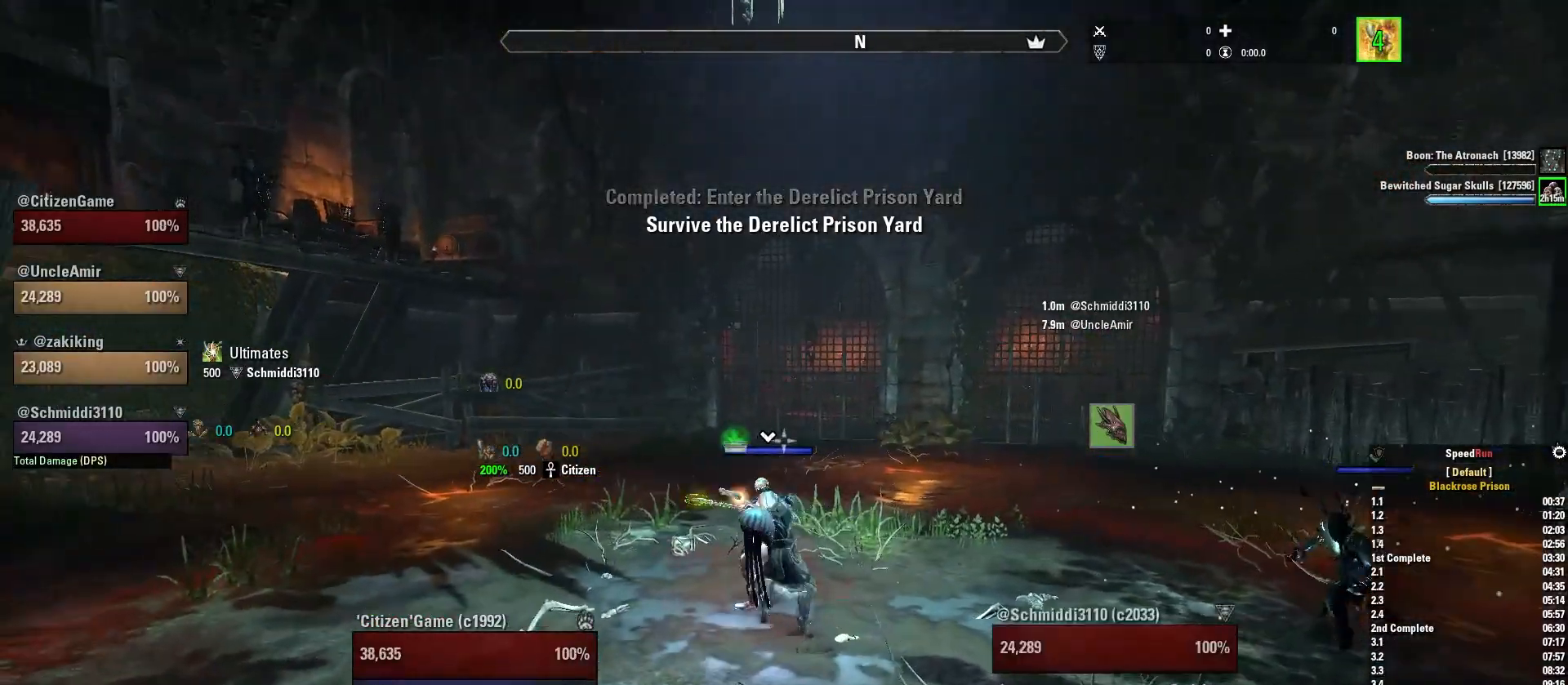
{"keys": ["w"], "mouse": [], "events": [[401, "w", "down"]]}
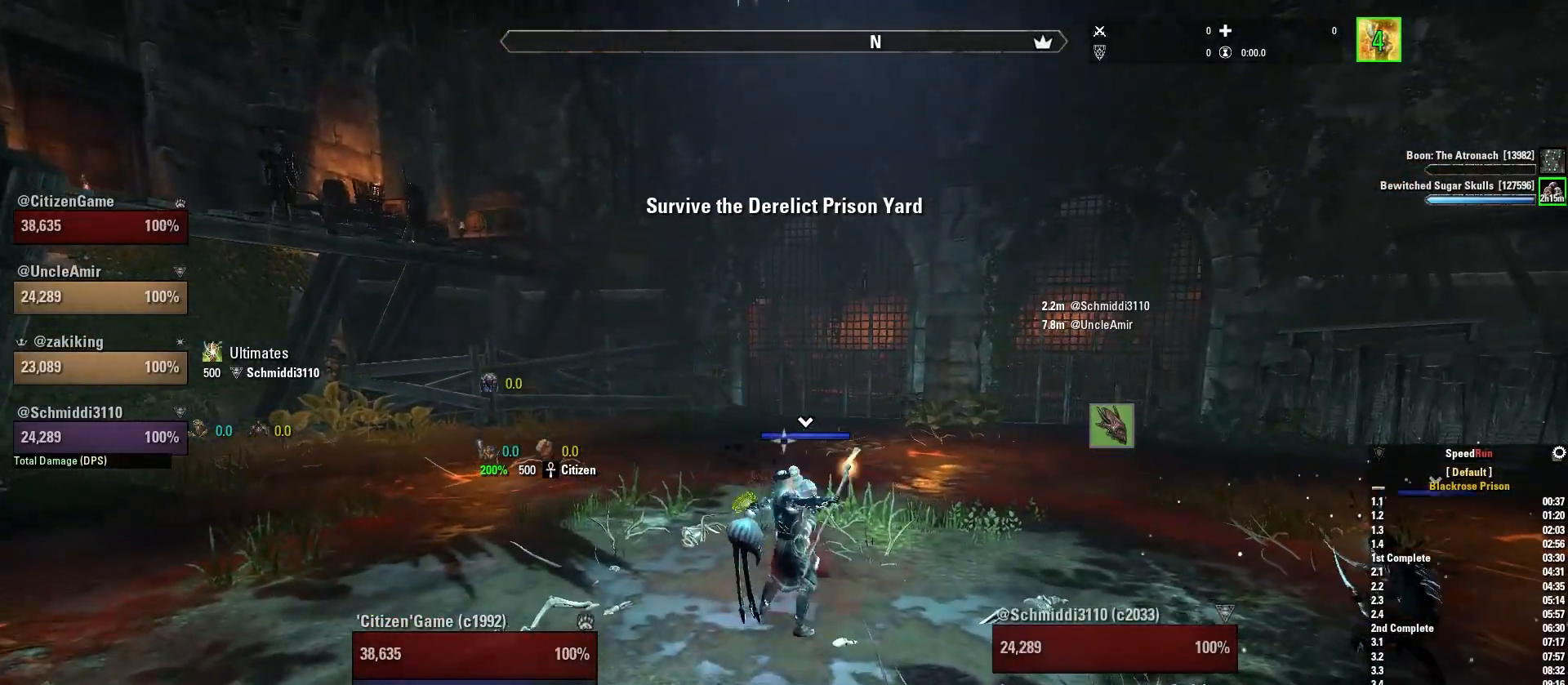
{"keys": [], "mouse": [], "events": [[33, "w", "up"], [300, "q", "down"], [434, "q", "up"]]}
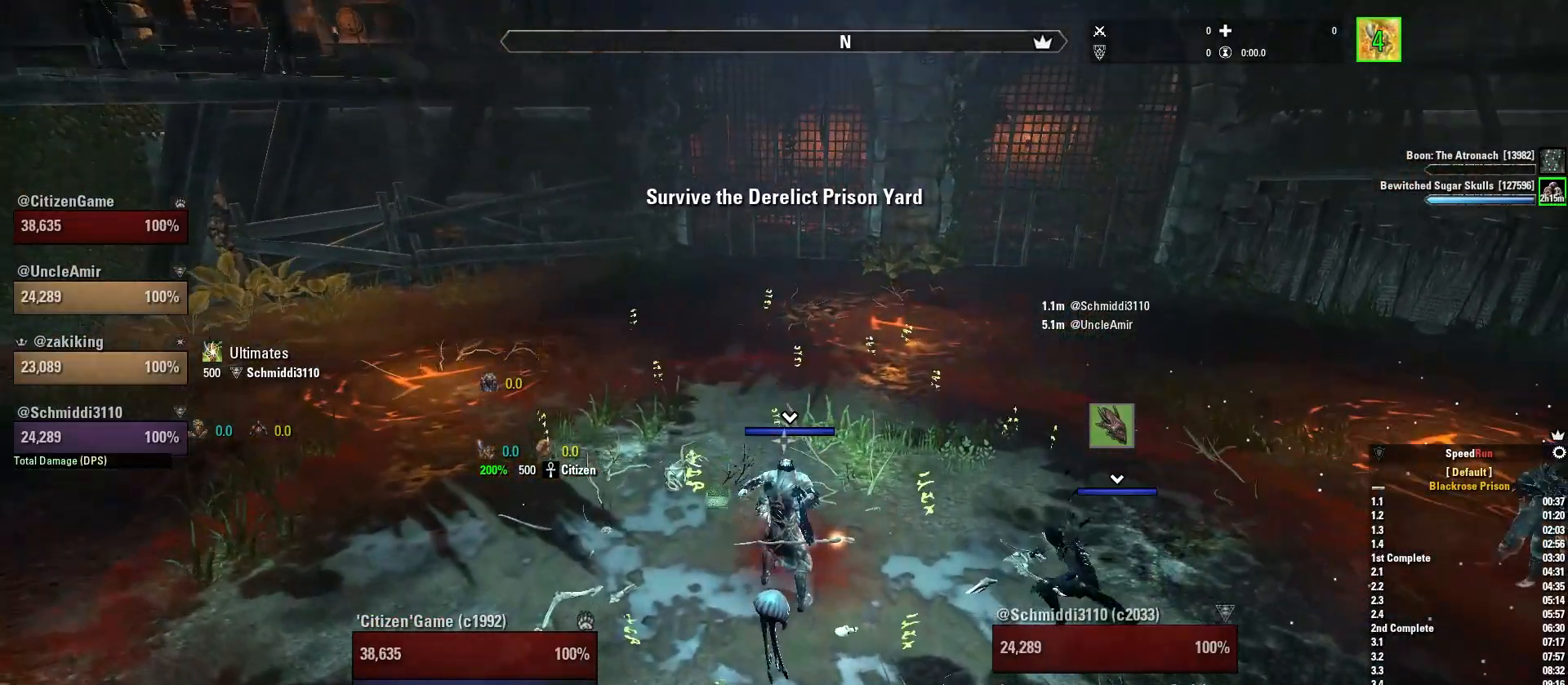
{"keys": [], "mouse": [], "events": [[367, "4", "down"], [500, "4", "up"]]}
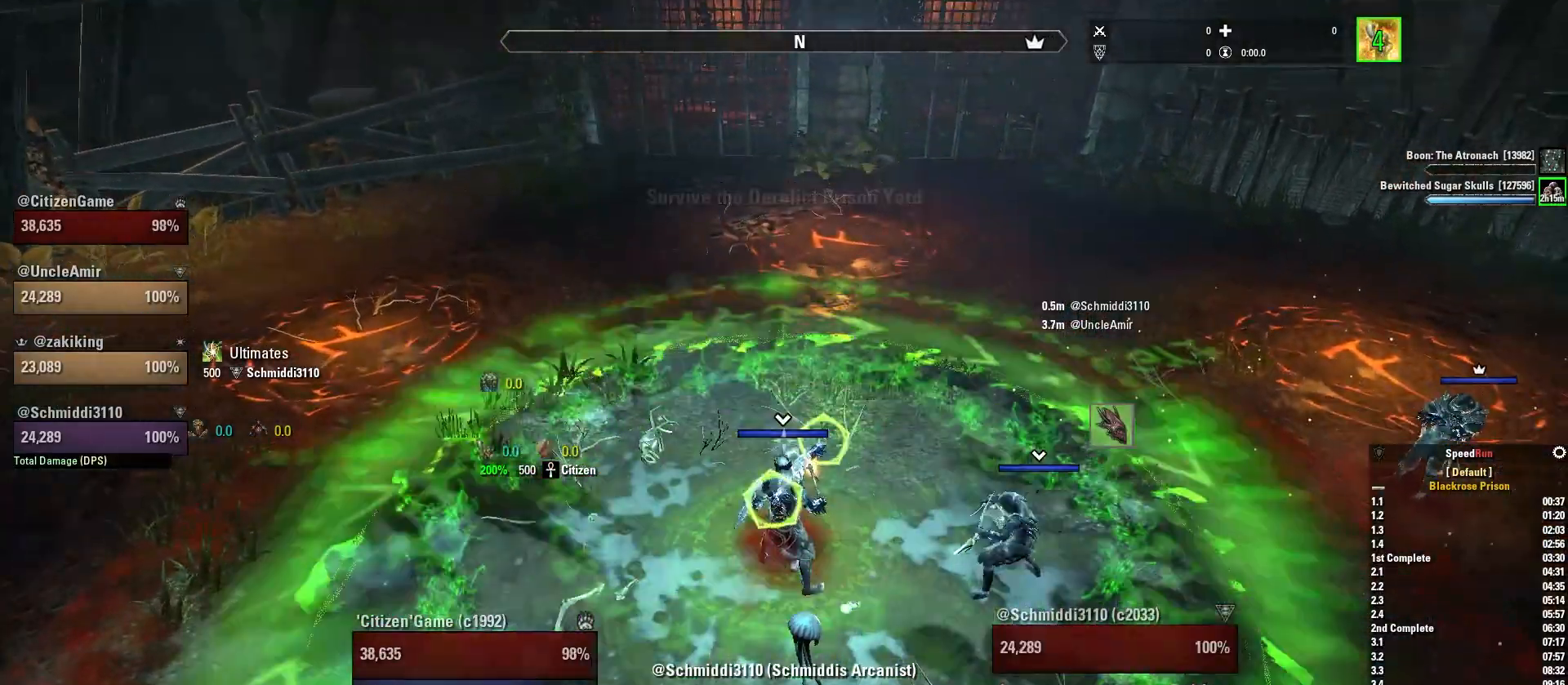
{"keys": [], "mouse": [], "events": [[300, "q", "down"], [400, "q", "up"]]}
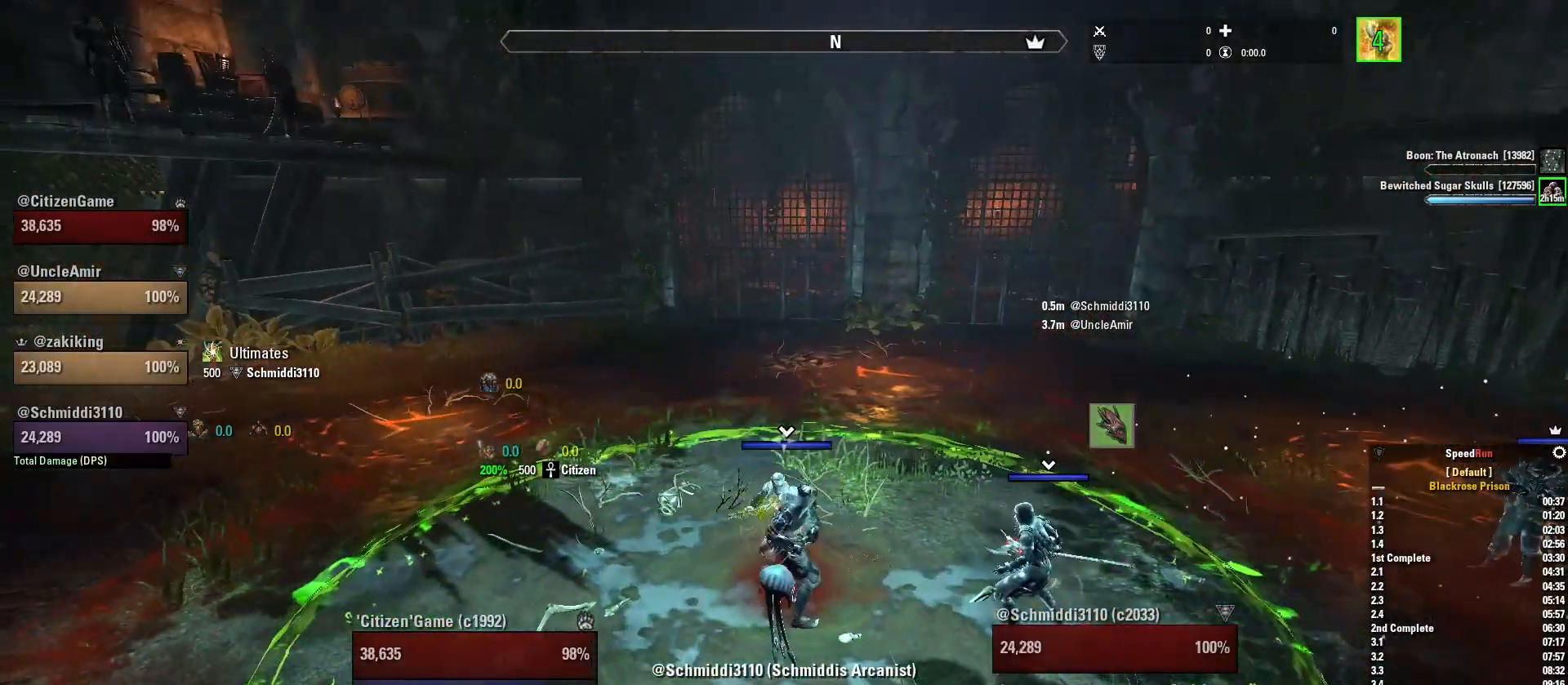
{"keys": [], "mouse": [], "events": [[267, "w", "down"], [401, "w", "up"]]}
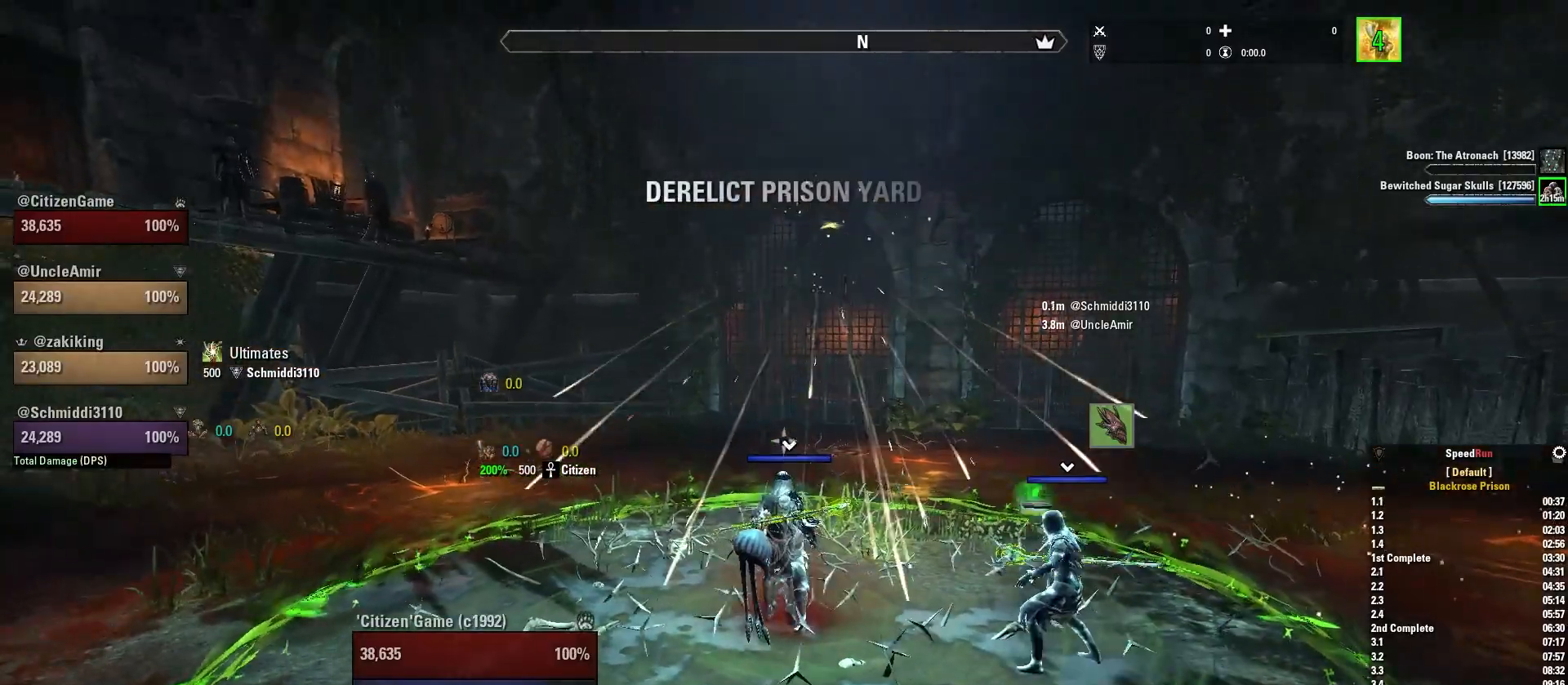
{"keys": [], "mouse": [], "events": []}
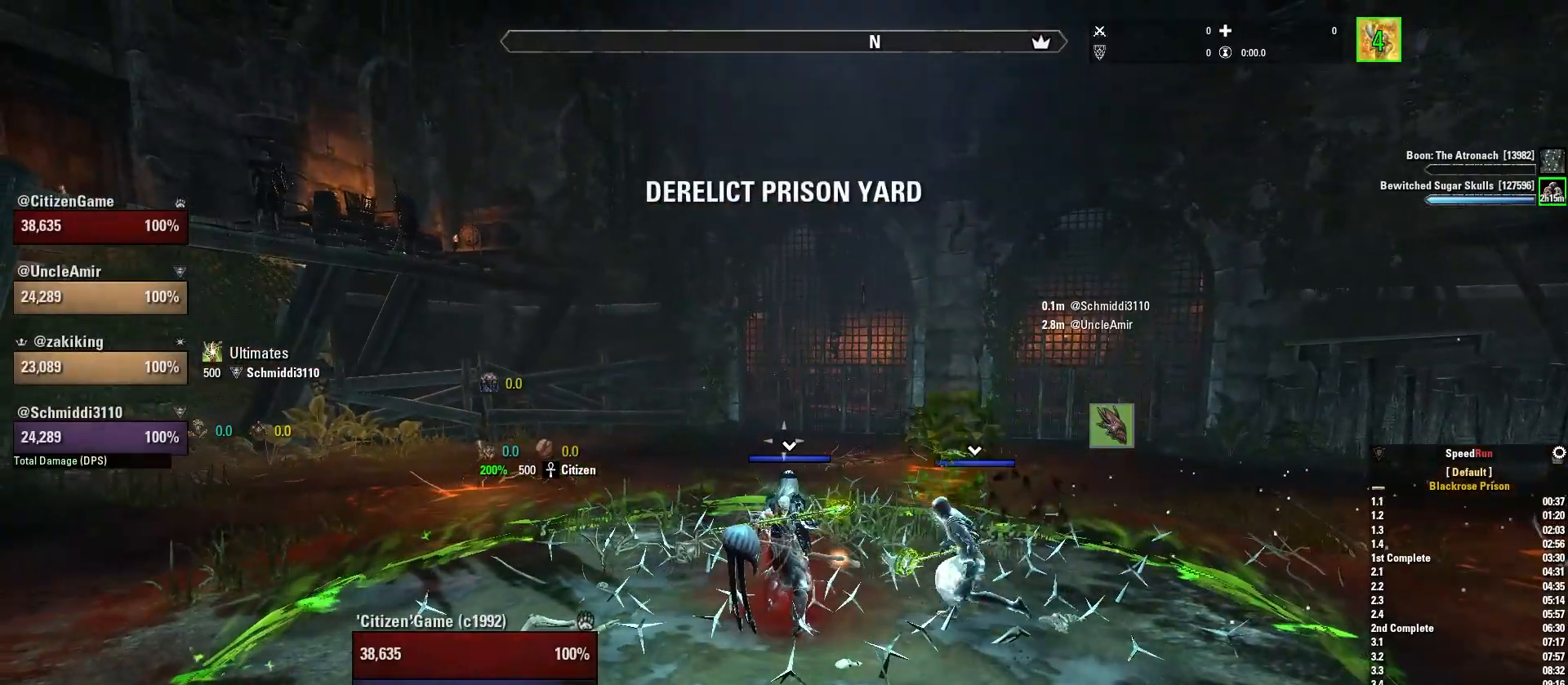
{"keys": ["1"], "mouse": [], "events": [[433, "1", "down"]]}
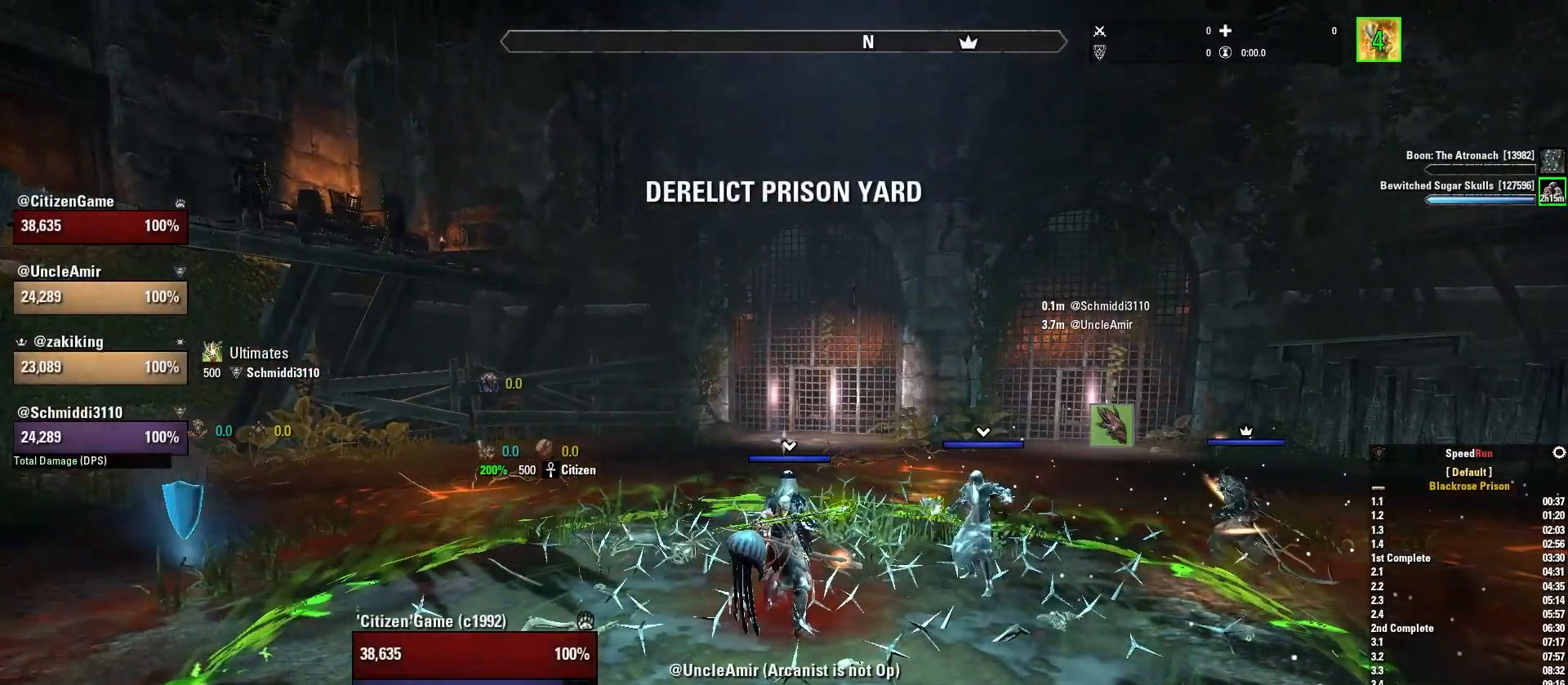
{"keys": [], "mouse": [], "events": [[33, "1", "up"]]}
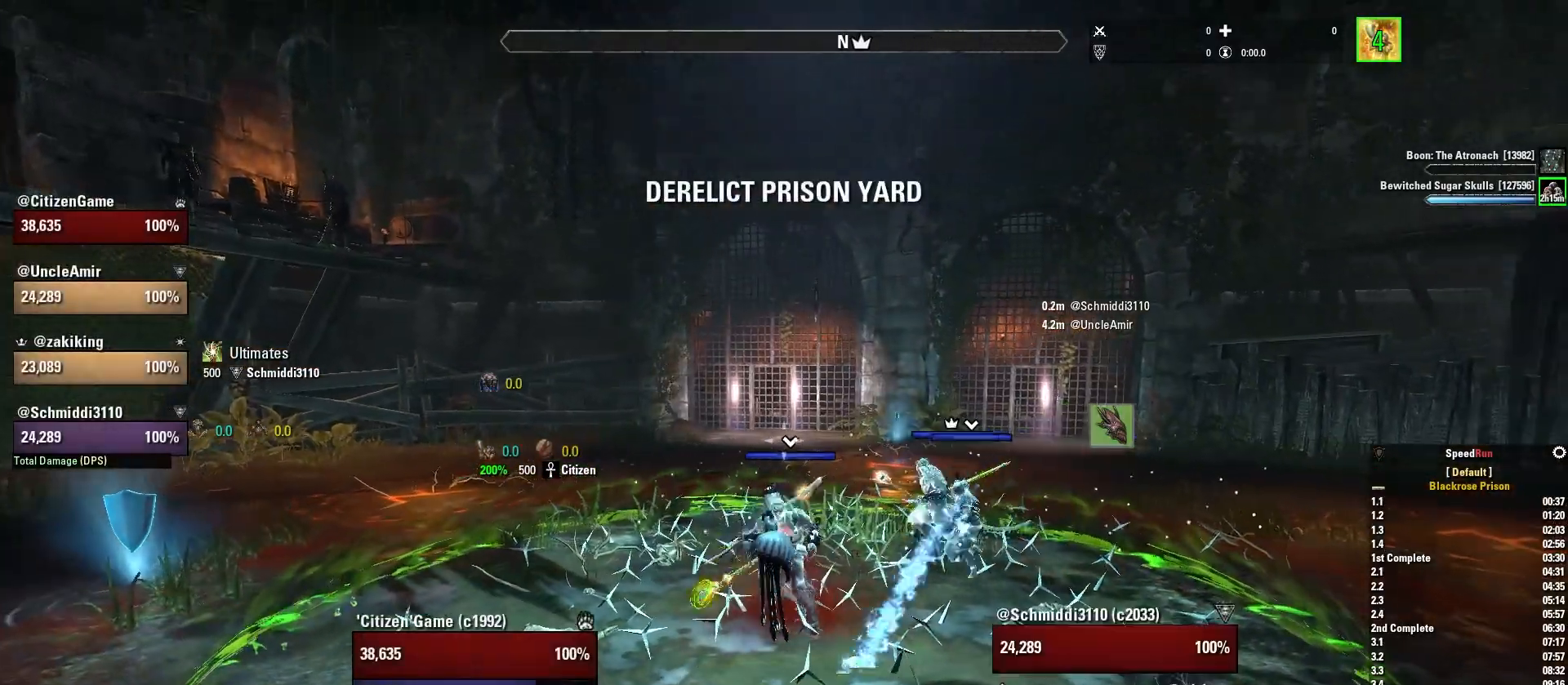
{"keys": [], "mouse": [], "events": [[166, "1", "down"], [266, "1", "up"]]}
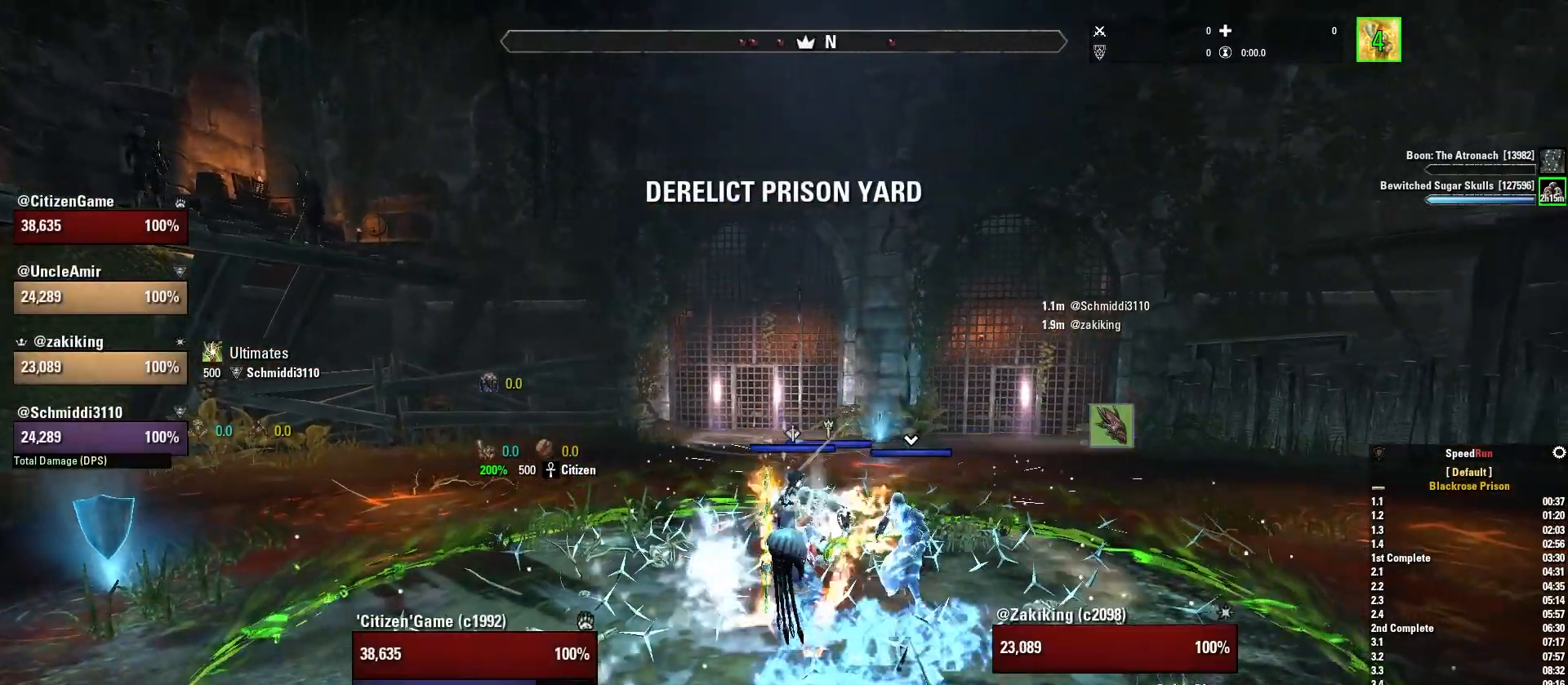
{"keys": [], "mouse": [], "events": []}
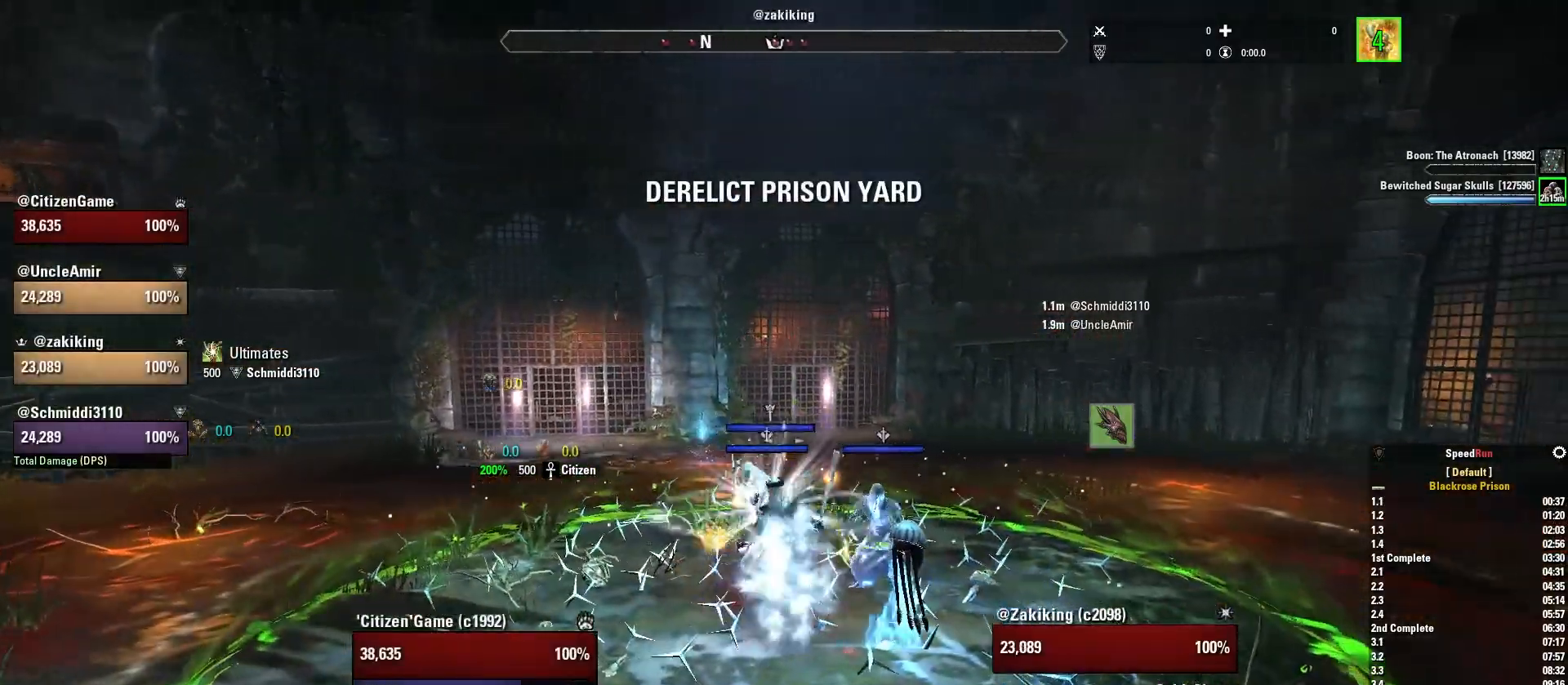
{"keys": [], "mouse": [], "events": [[266, "1", "down"], [367, "1", "up"]]}
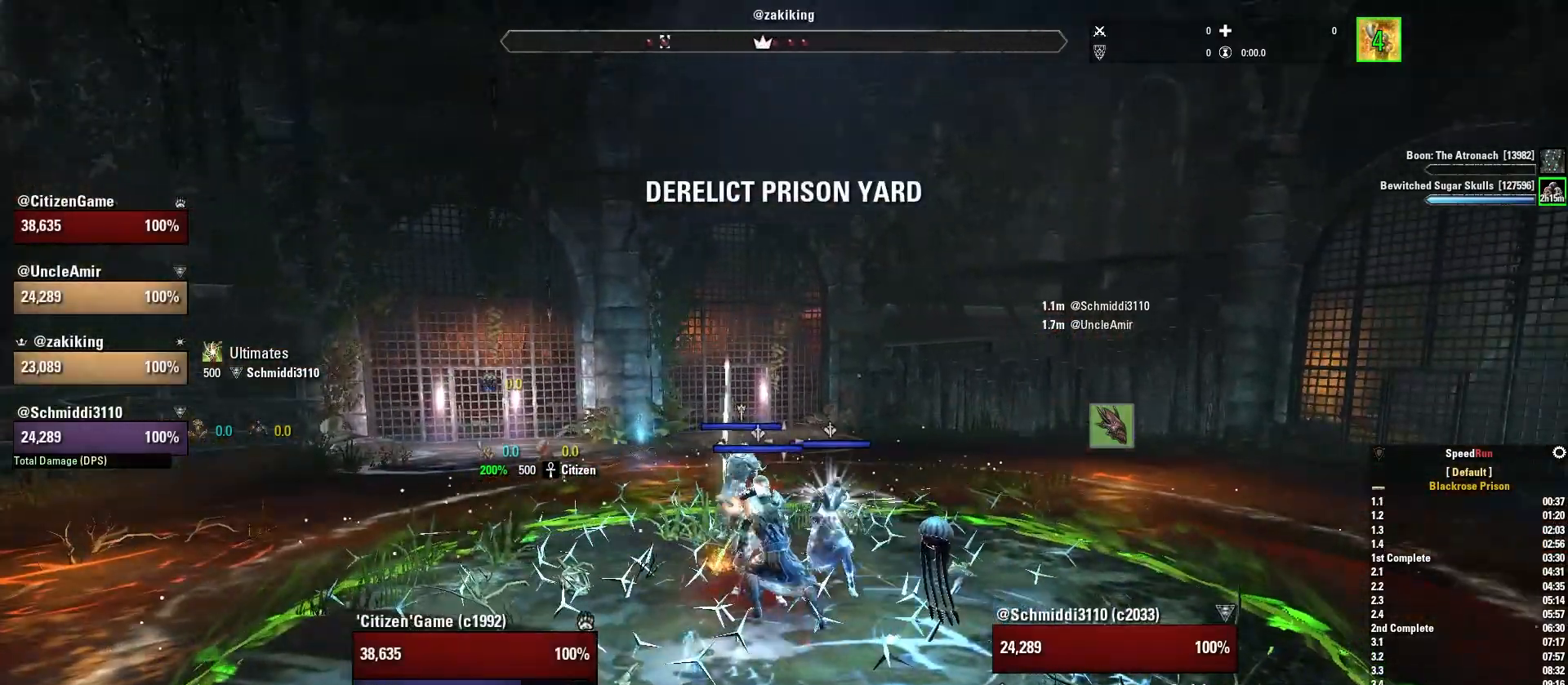
{"keys": [], "mouse": [], "events": []}
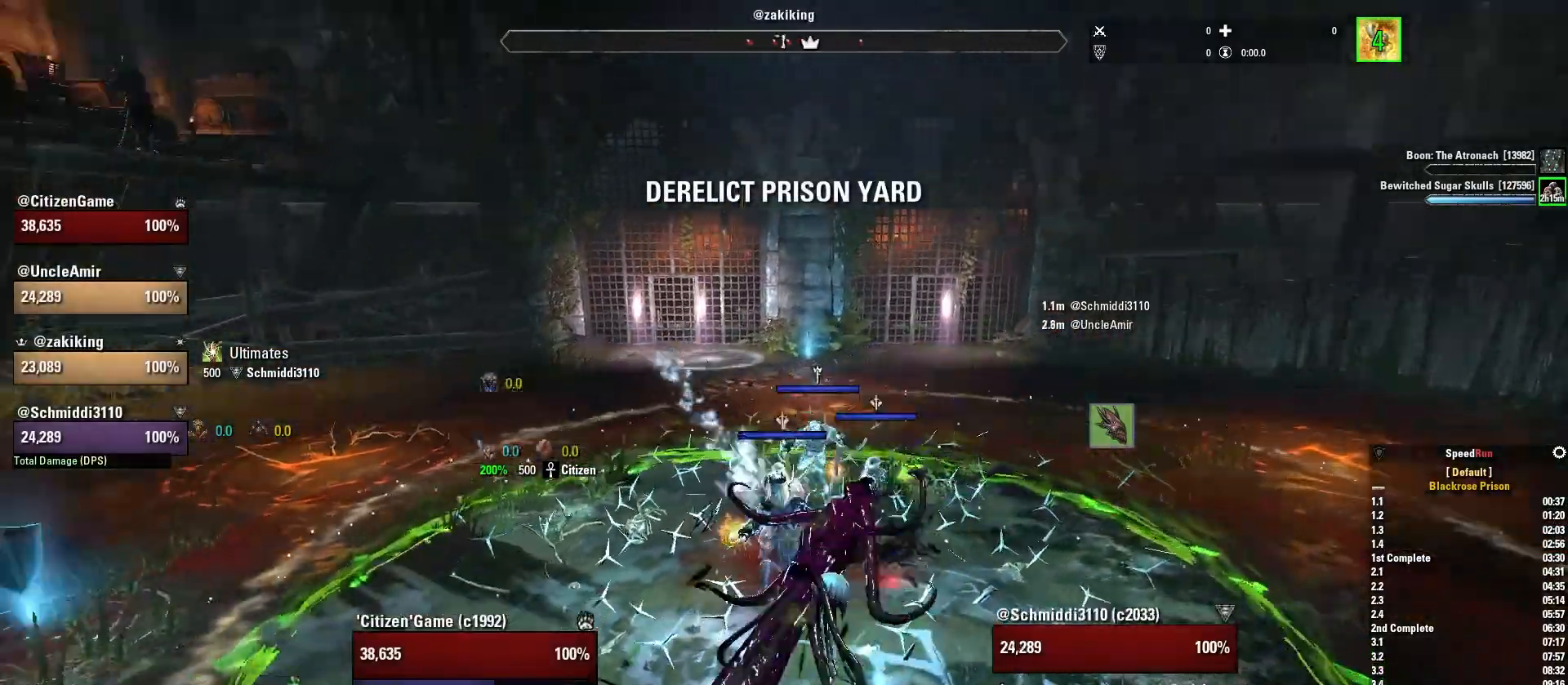
{"keys": [], "mouse": [], "events": []}
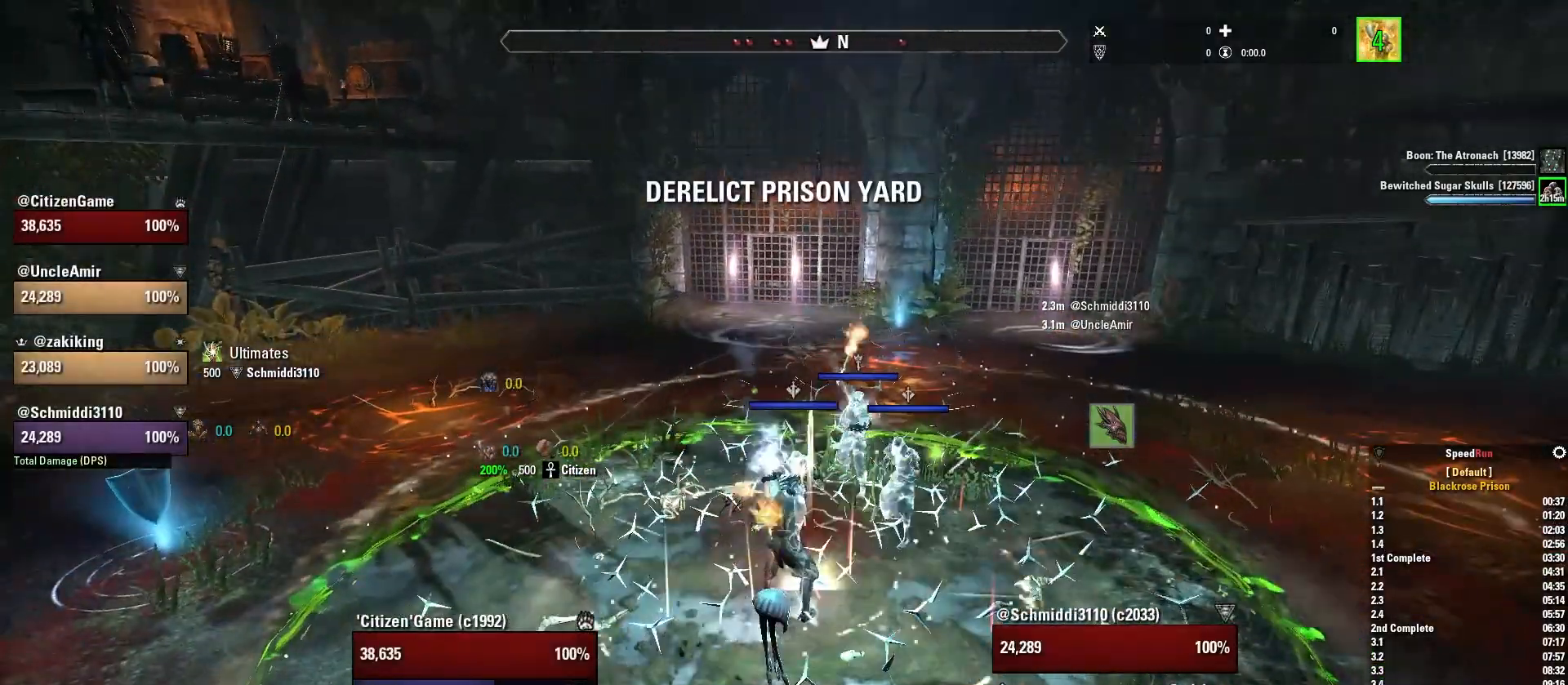
{"keys": [], "mouse": [], "events": []}